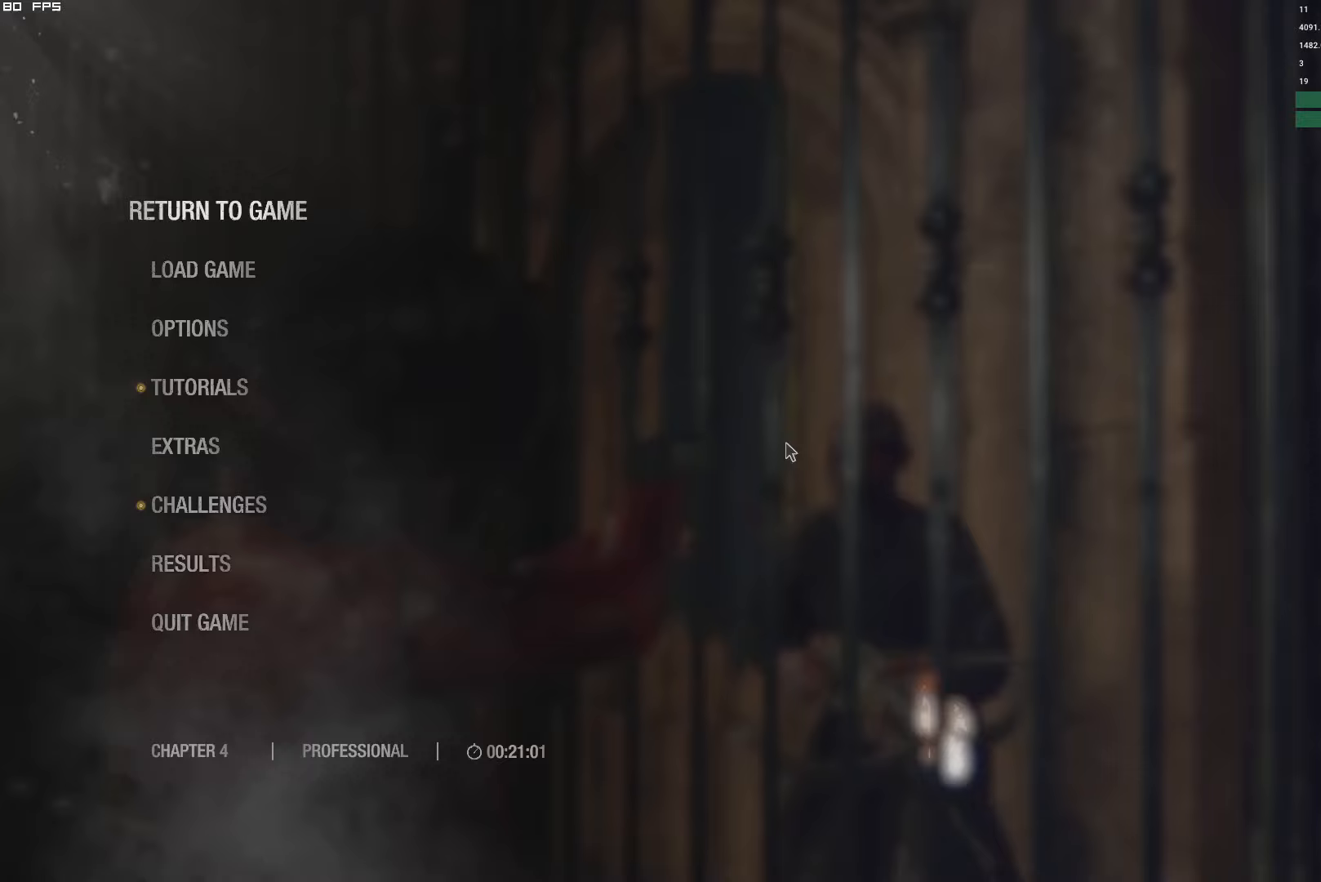
Gameplay with keyboard and mouse; each line is a JSON object with the keys and mouse buttons held at the frame after it. "events" lists presses ("down") and releases ("up") of "1", "2", "3", "4", "5", "6", "a", "alt", "b", "c", "caps_lock", "ctrl", "d", "e", "escape", "f", "g", "q", "r", "s", "shift", "space", "t", "tab", "v", "w", "x", "y", "z", "mouse_left", "mouse_wheel", "mouse_right", "mouse_mb4" and "mouse_mb5" between this image and that frame as [ms after this image, input, new state], when the widget could be followed in between. "mouse_left", "mouse_wheel", "mouse_right", "mouse_mb4", "mouse_mb5" = the "left", "wheel", "right", "mb4", "mb5" buttons of the "mouse" list. No other keys are recorded. "wheel" means that the mouse wheel is clicked or scrolled. Mouse movement is not recorded.
{"keys": ["t"], "mouse": ["right"], "events": [[450, "t", "down"]]}
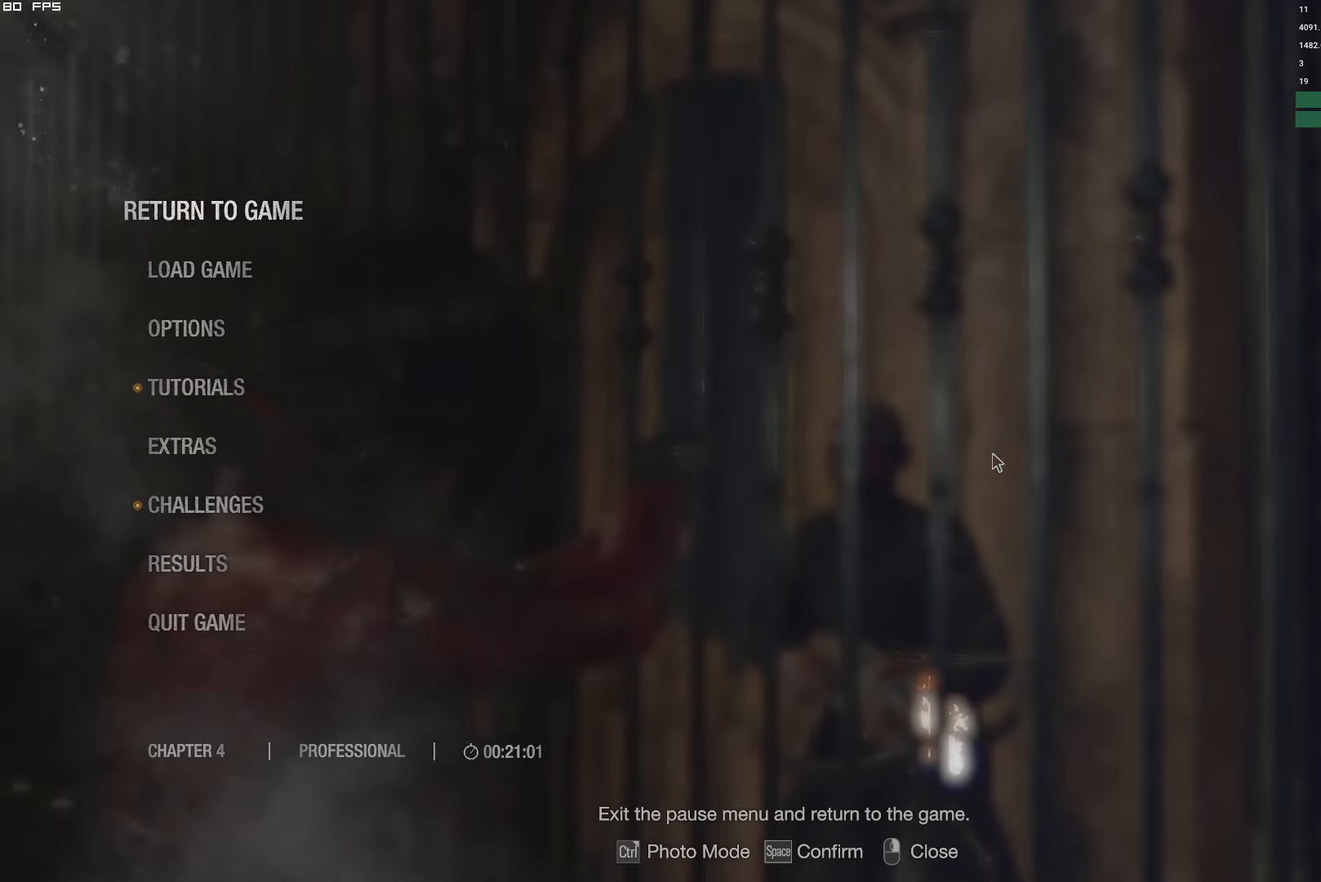
{"keys": [], "mouse": ["right"], "events": [[50, "t", "up"], [183, "t", "down"], [267, "t", "up"]]}
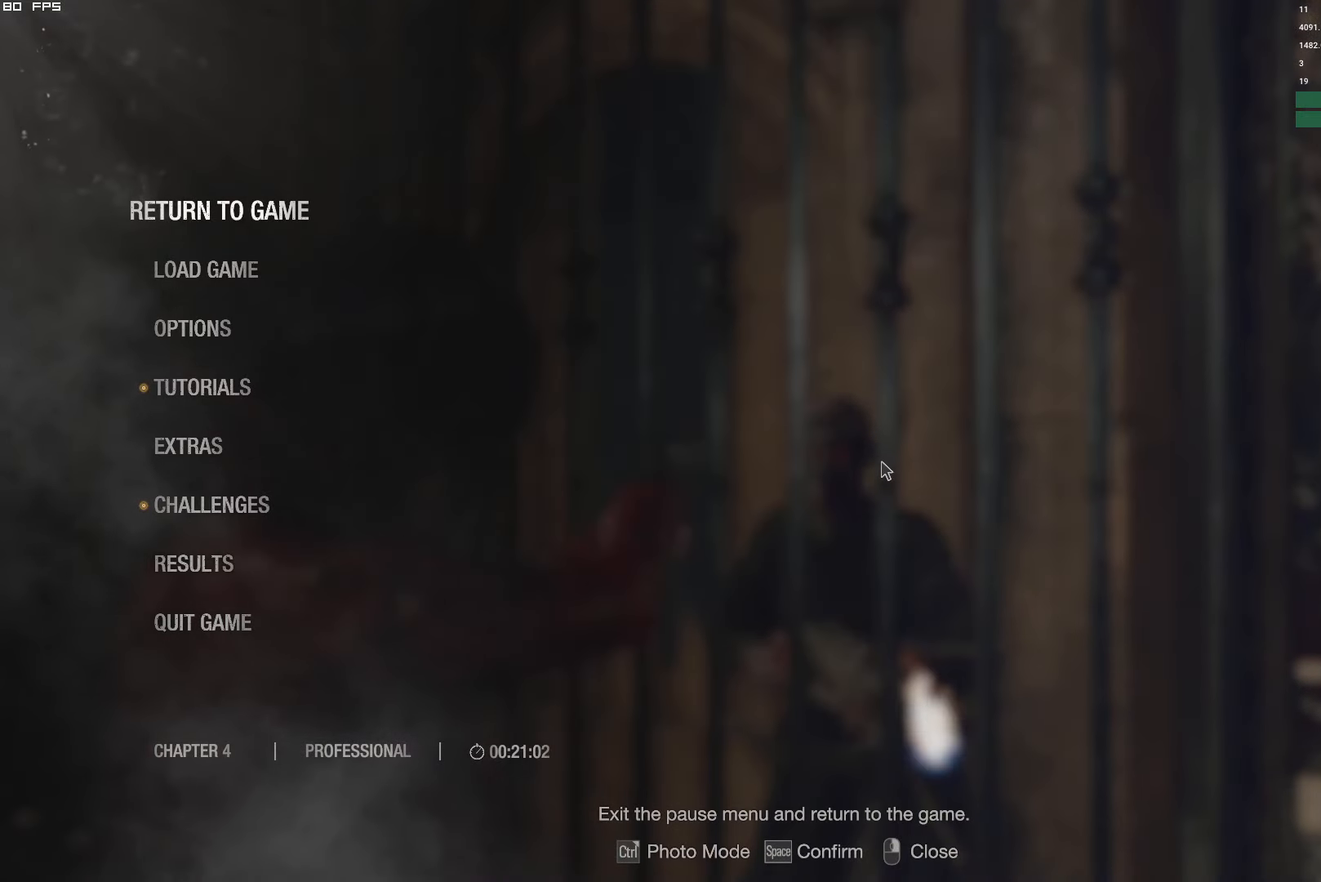
{"keys": ["t"], "mouse": ["right"], "events": [[150, "t", "down"], [250, "t", "up"], [400, "t", "down"]]}
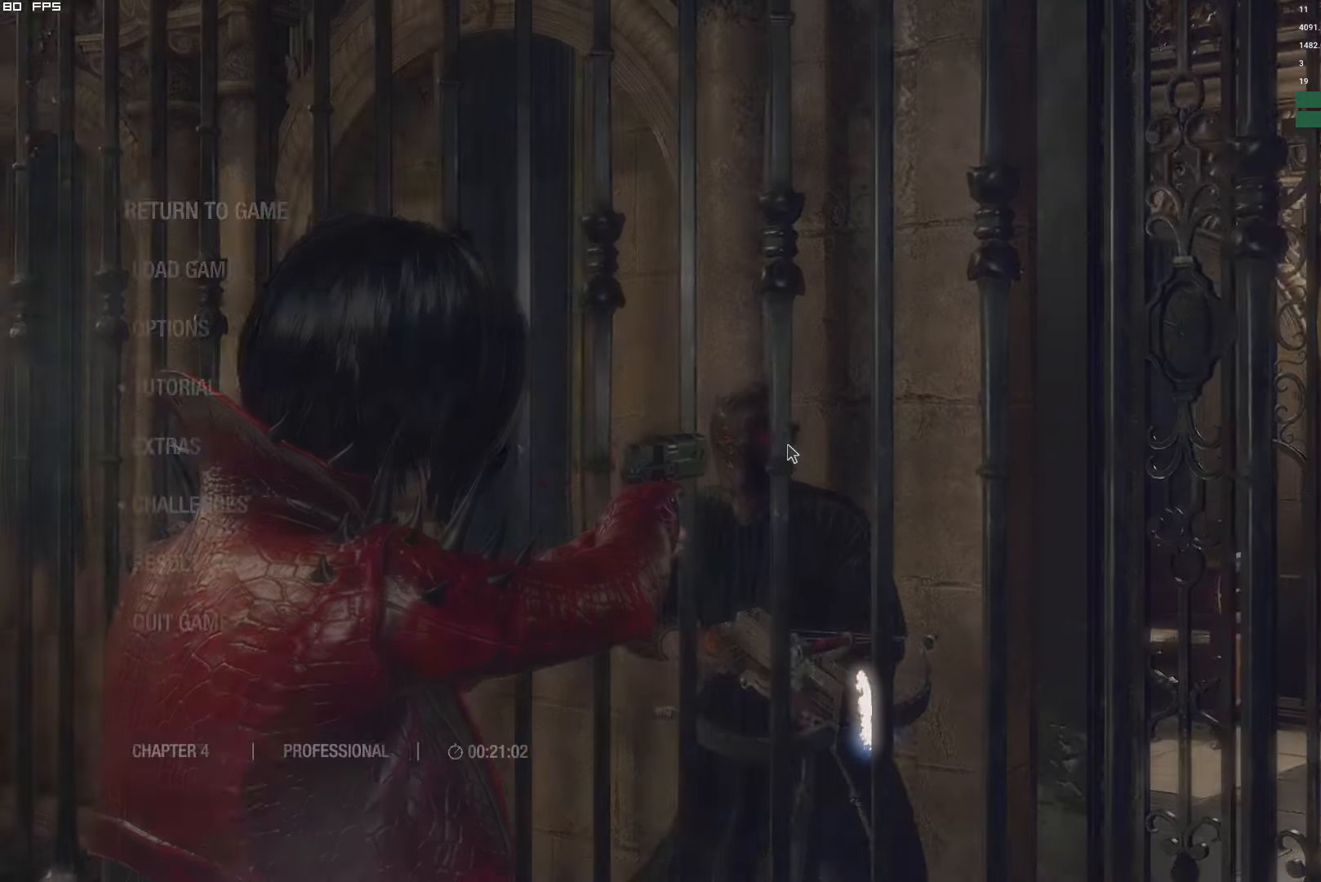
{"keys": ["t"], "mouse": ["right"], "events": [[17, "t", "up"], [400, "t", "down"]]}
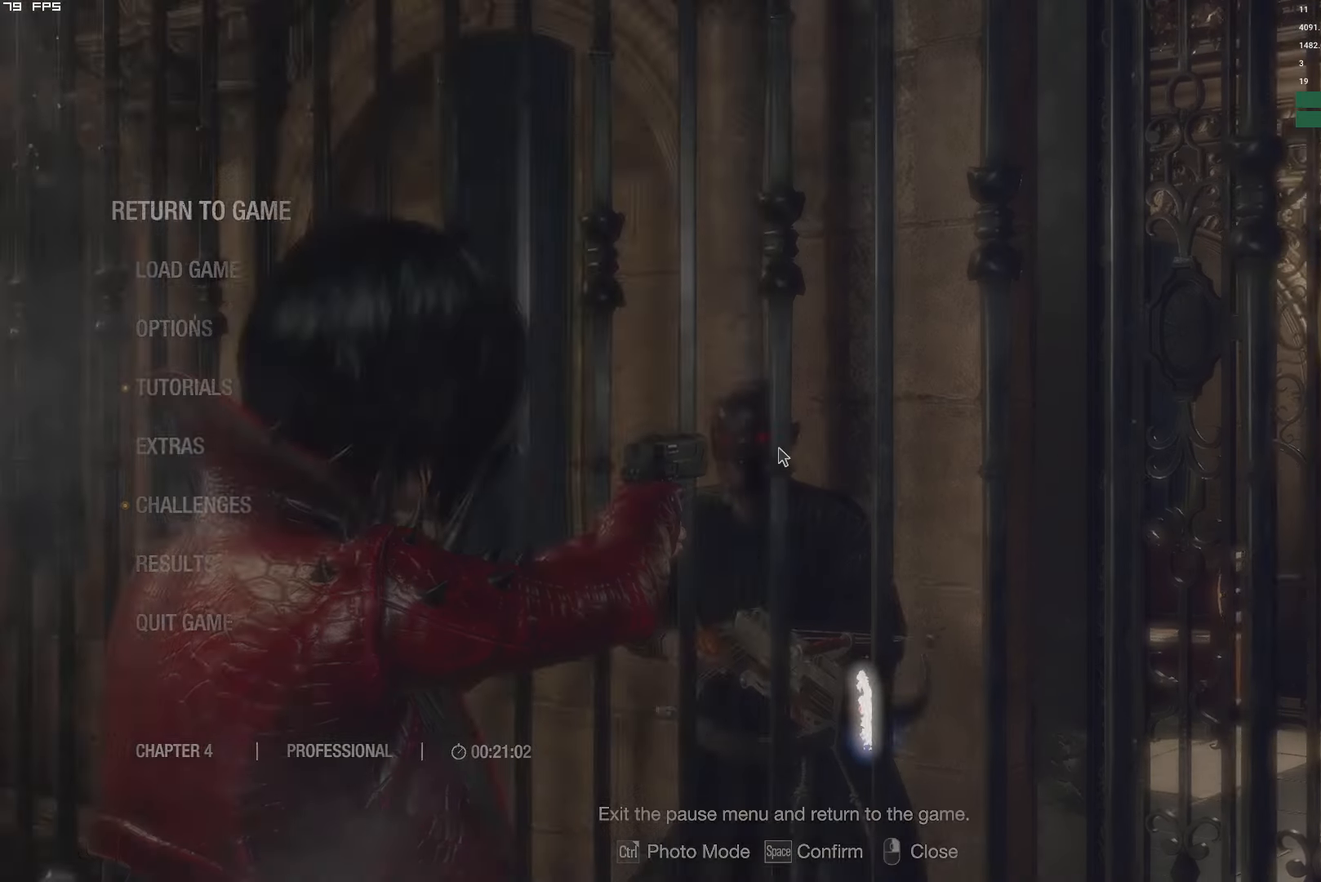
{"keys": [], "mouse": ["right"], "events": [[33, "t", "up"], [150, "t", "down"], [250, "t", "up"]]}
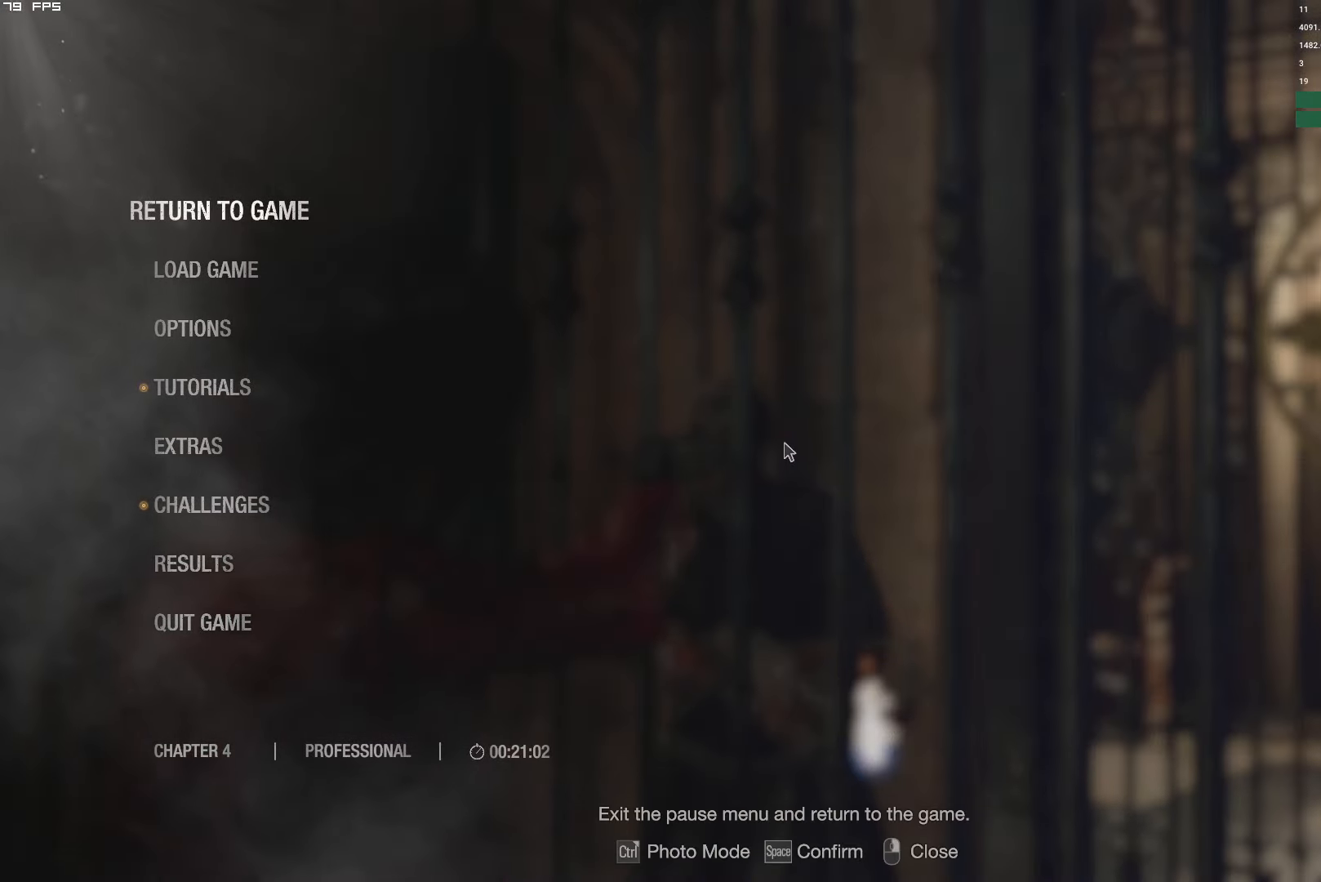
{"keys": [], "mouse": ["right"], "events": [[100, "t", "down"], [250, "t", "up"], [317, "mouse_left", "down"], [483, "mouse_left", "up"]]}
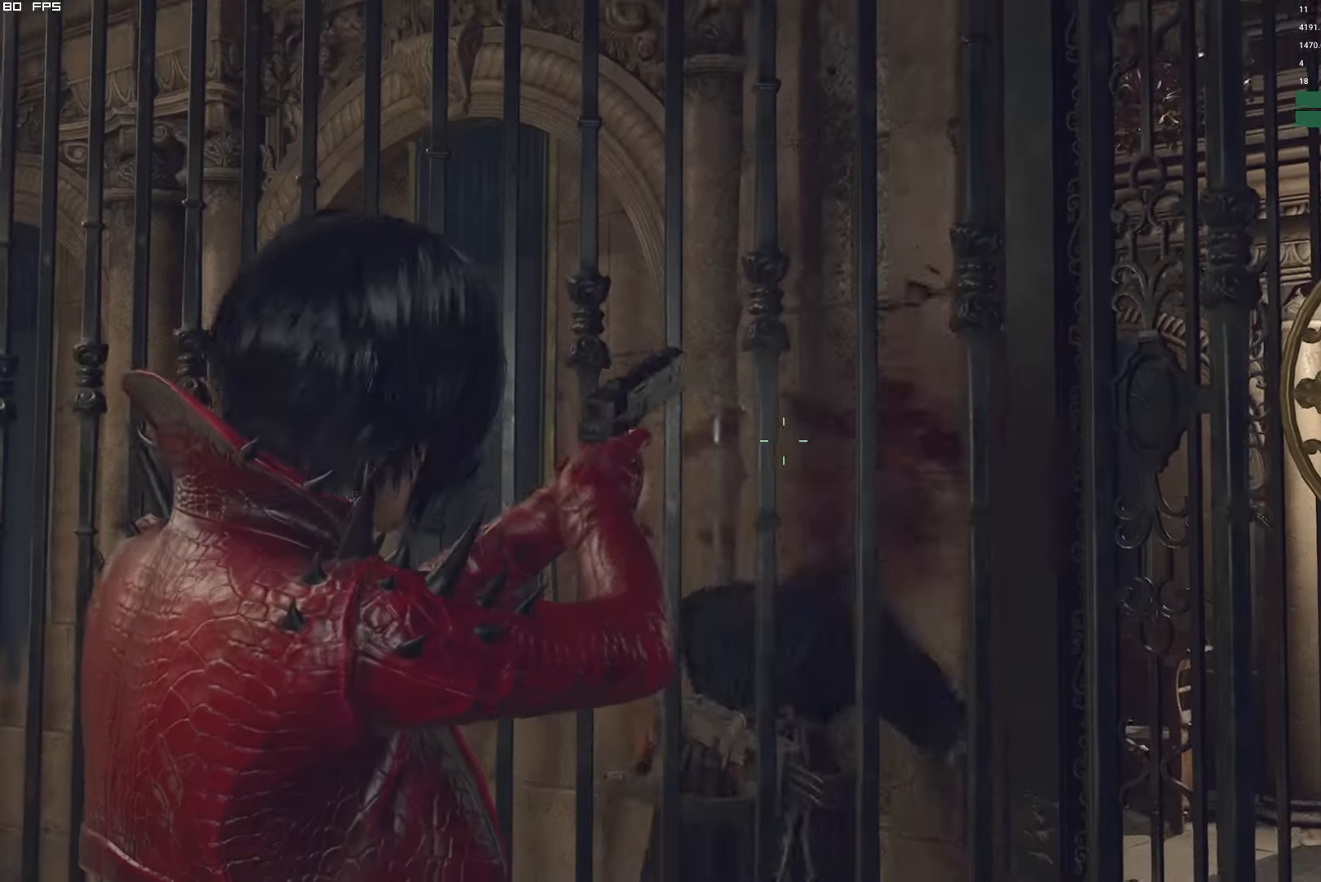
{"keys": ["s"], "mouse": ["right"], "events": [[250, "s", "down"]]}
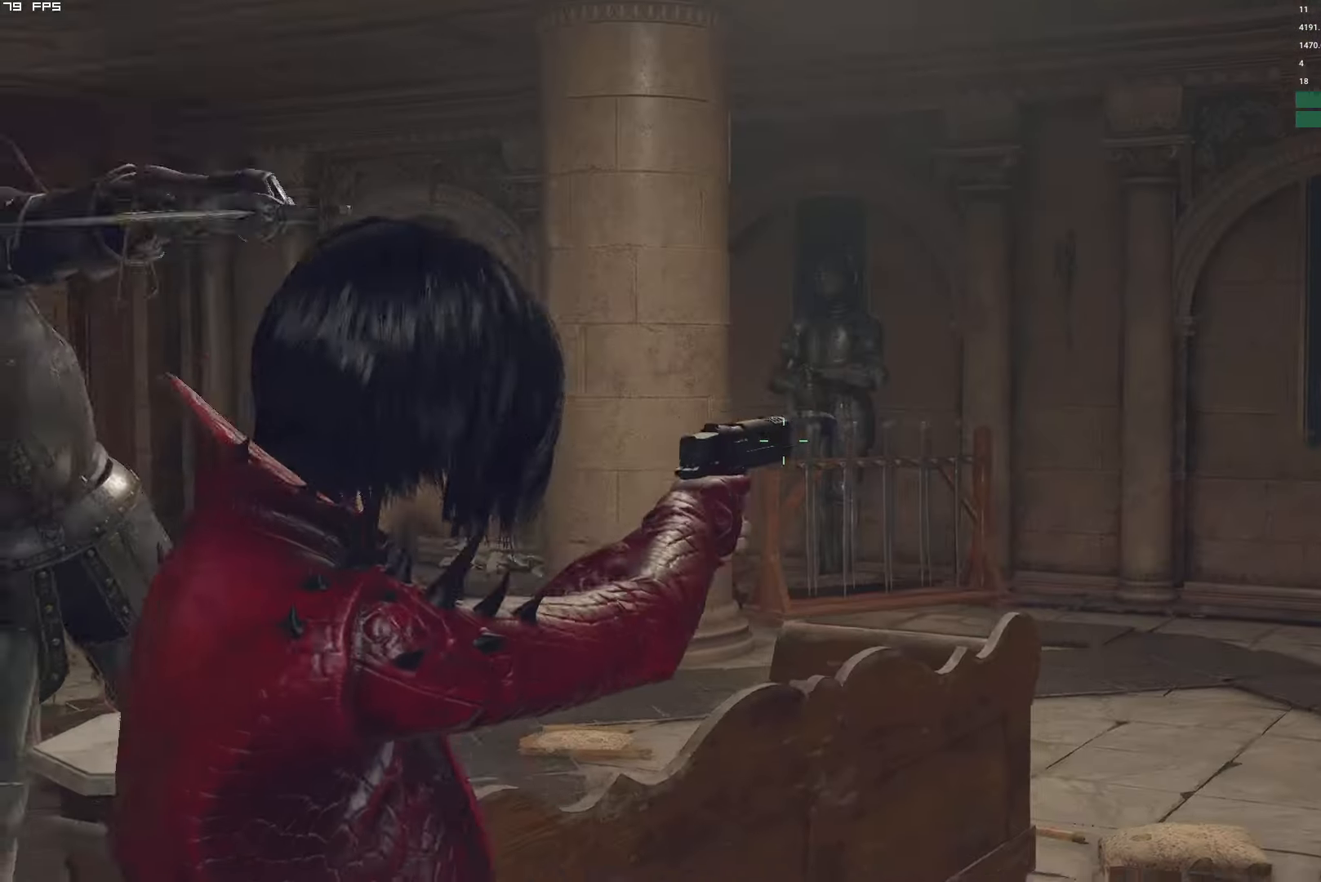
{"keys": ["s"], "mouse": ["right"], "events": [[50, "s", "up"], [100, "t", "down"], [217, "t", "up"], [450, "s", "down"]]}
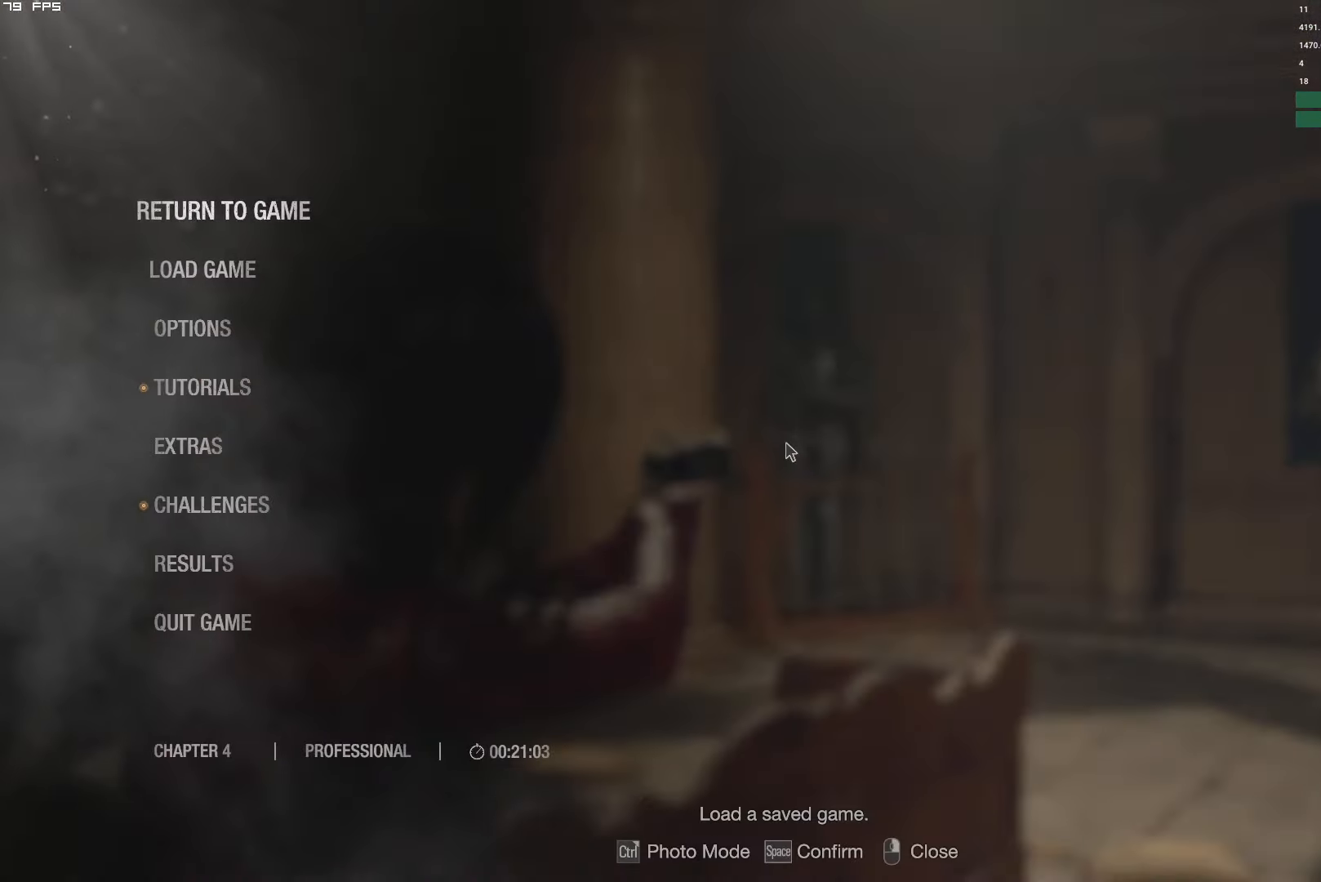
{"keys": ["s", "t"], "mouse": ["right"], "events": [[50, "t", "down"], [167, "t", "up"], [417, "t", "down"]]}
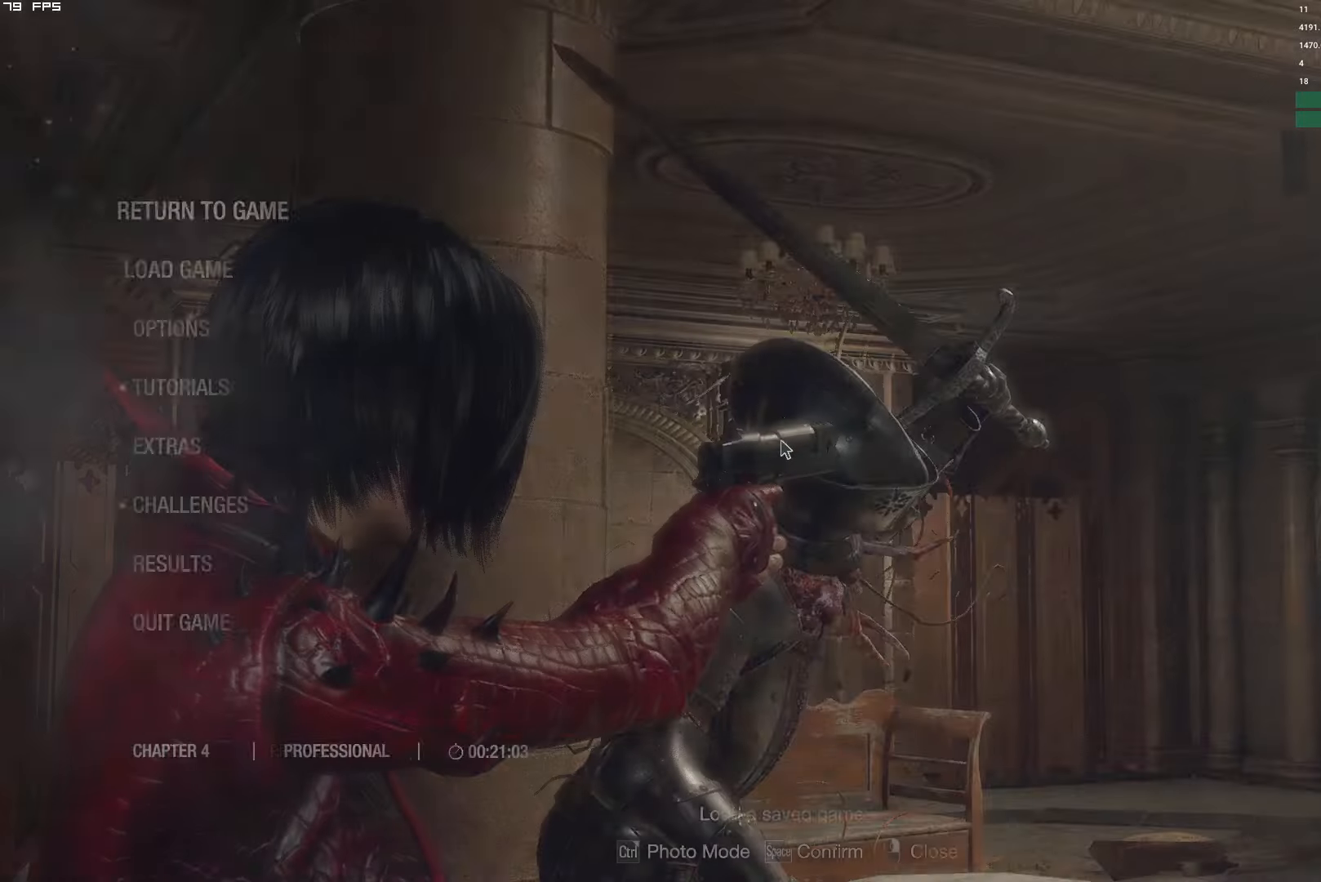
{"keys": ["s"], "mouse": ["right"], "events": [[17, "t", "up"], [350, "t", "down"], [467, "t", "up"]]}
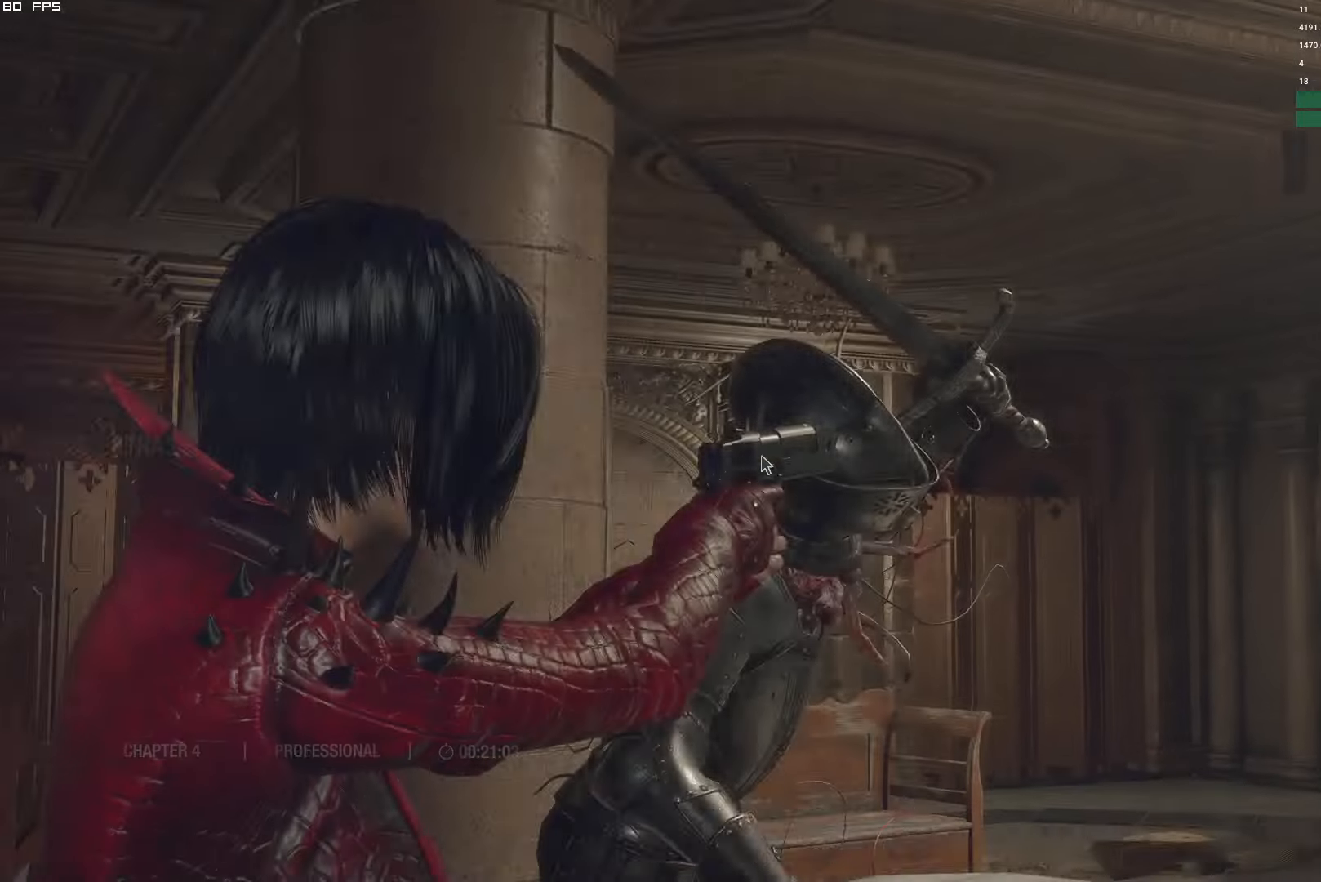
{"keys": ["s"], "mouse": ["right"], "events": [[17, "mouse_left", "down"], [217, "mouse_left", "up"], [350, "t", "down"], [450, "t", "up"]]}
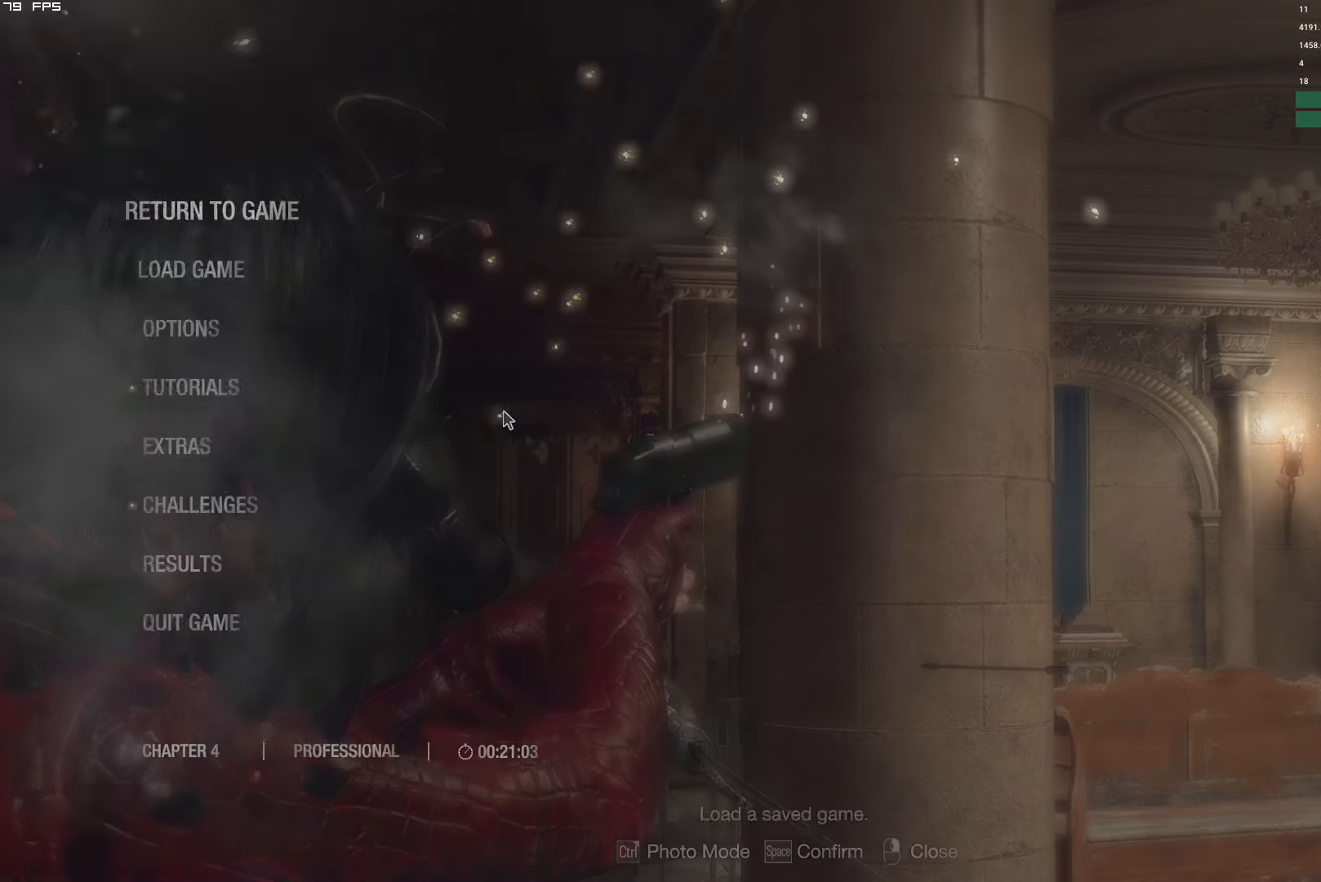
{"keys": ["s"], "mouse": ["right"], "events": [[250, "t", "down"], [367, "t", "up"]]}
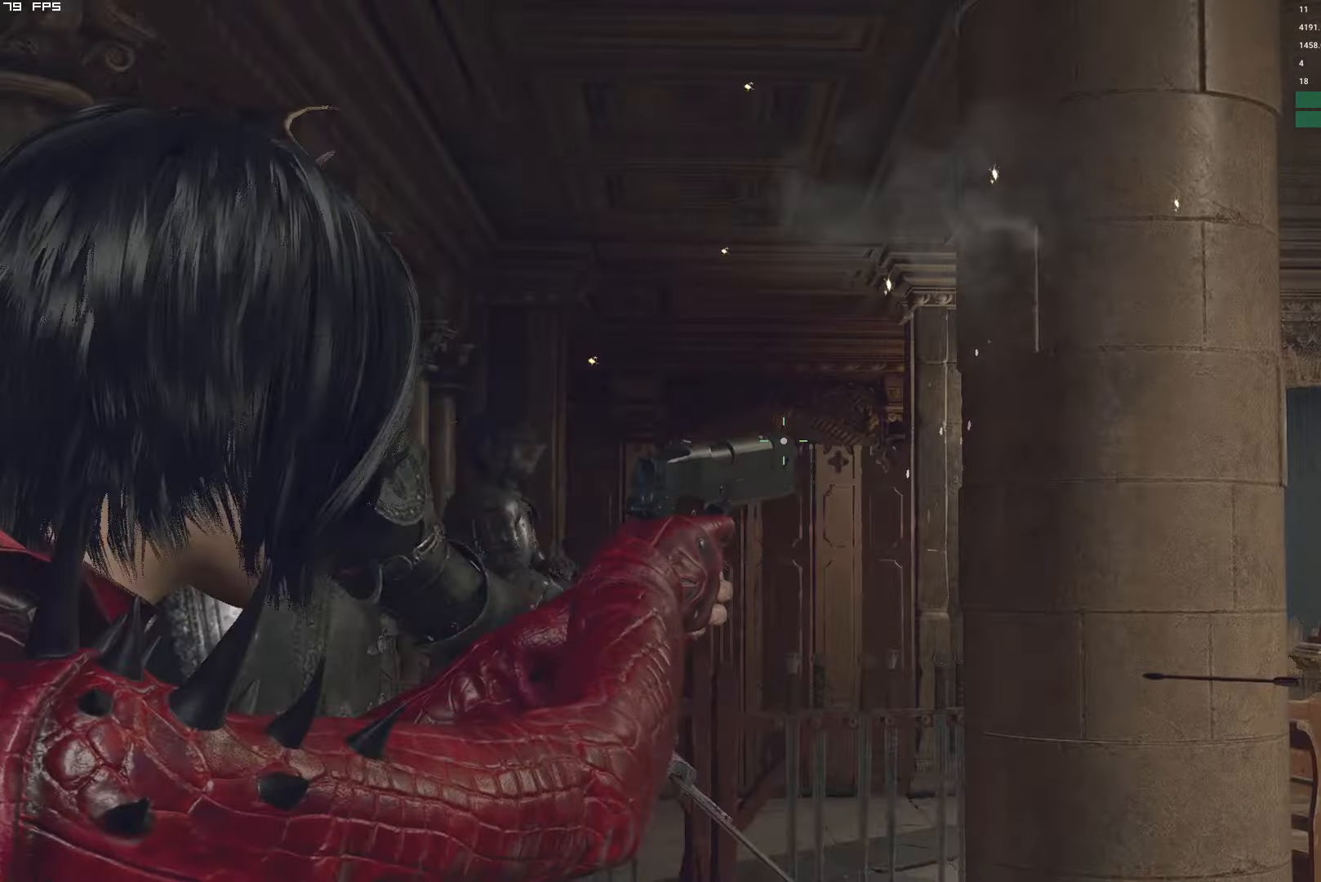
{"keys": ["s"], "mouse": ["right"], "events": [[100, "t", "down"], [217, "t", "up"]]}
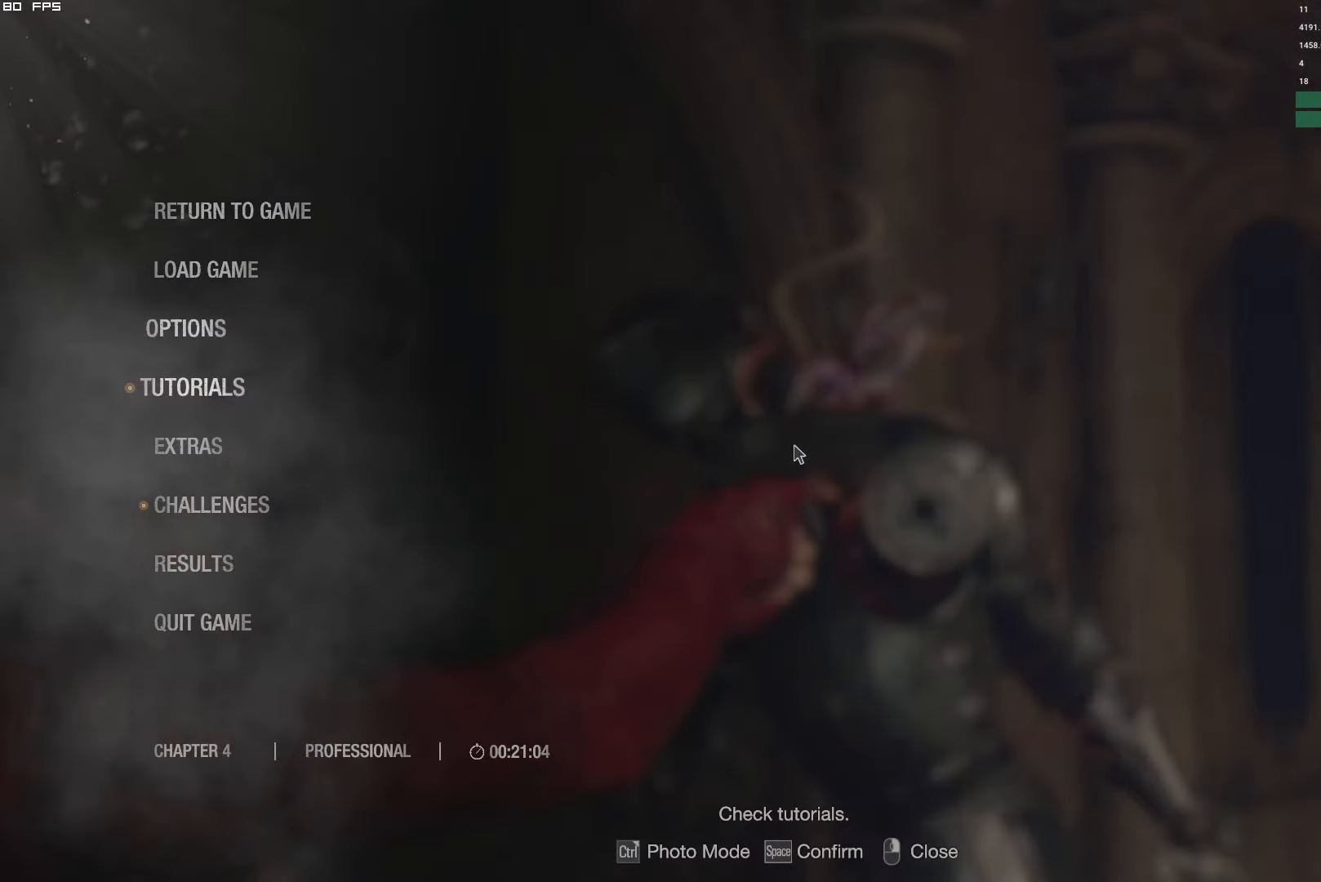
{"keys": ["a"], "mouse": ["right"], "events": [[34, "t", "down"], [134, "t", "up"], [184, "mouse_left", "down"], [184, "s", "up"], [350, "mouse_left", "up"], [367, "a", "down"]]}
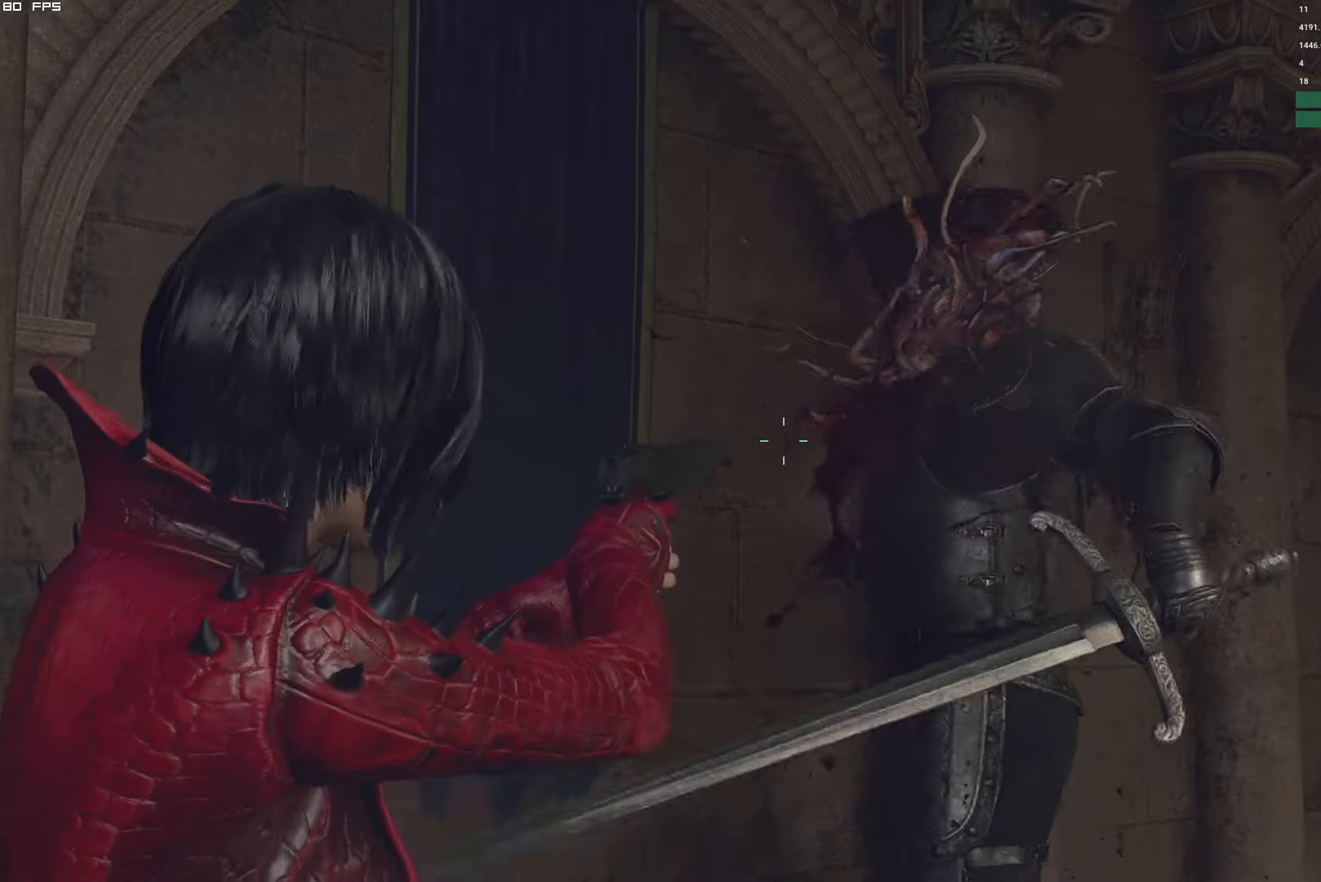
{"keys": ["shift", "w"], "mouse": [], "events": [[34, "a", "up"], [350, "w", "down"], [384, "mouse_right", "up"], [417, "shift", "down"]]}
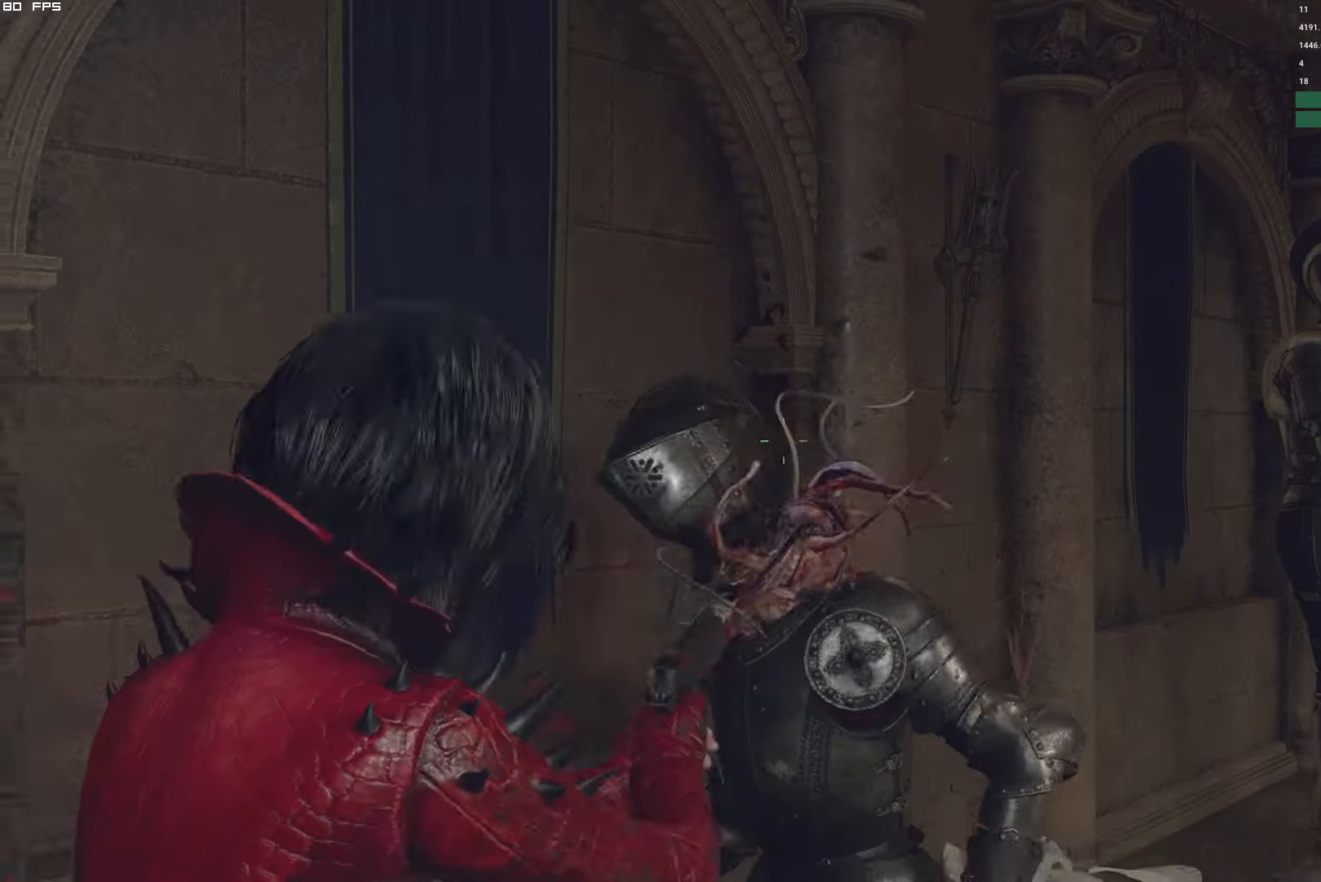
{"keys": [], "mouse": [], "events": [[17, "f", "down"], [34, "mouse_mb4", "down"], [300, "w", "up"], [334, "shift", "up"], [350, "f", "up"], [400, "mouse_mb4", "up"]]}
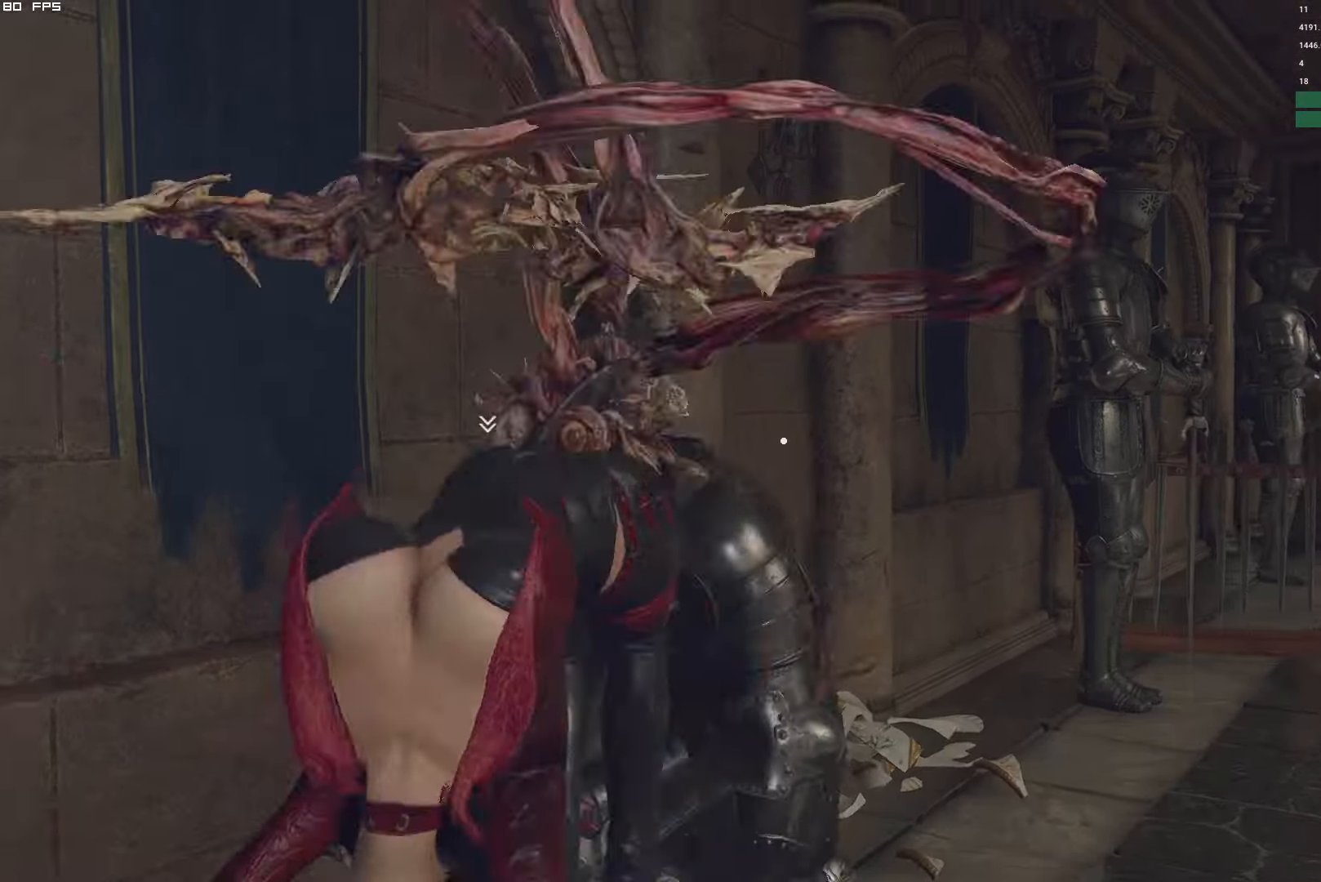
{"keys": ["s"], "mouse": ["right"], "events": [[117, "s", "down"], [350, "mouse_right", "down"]]}
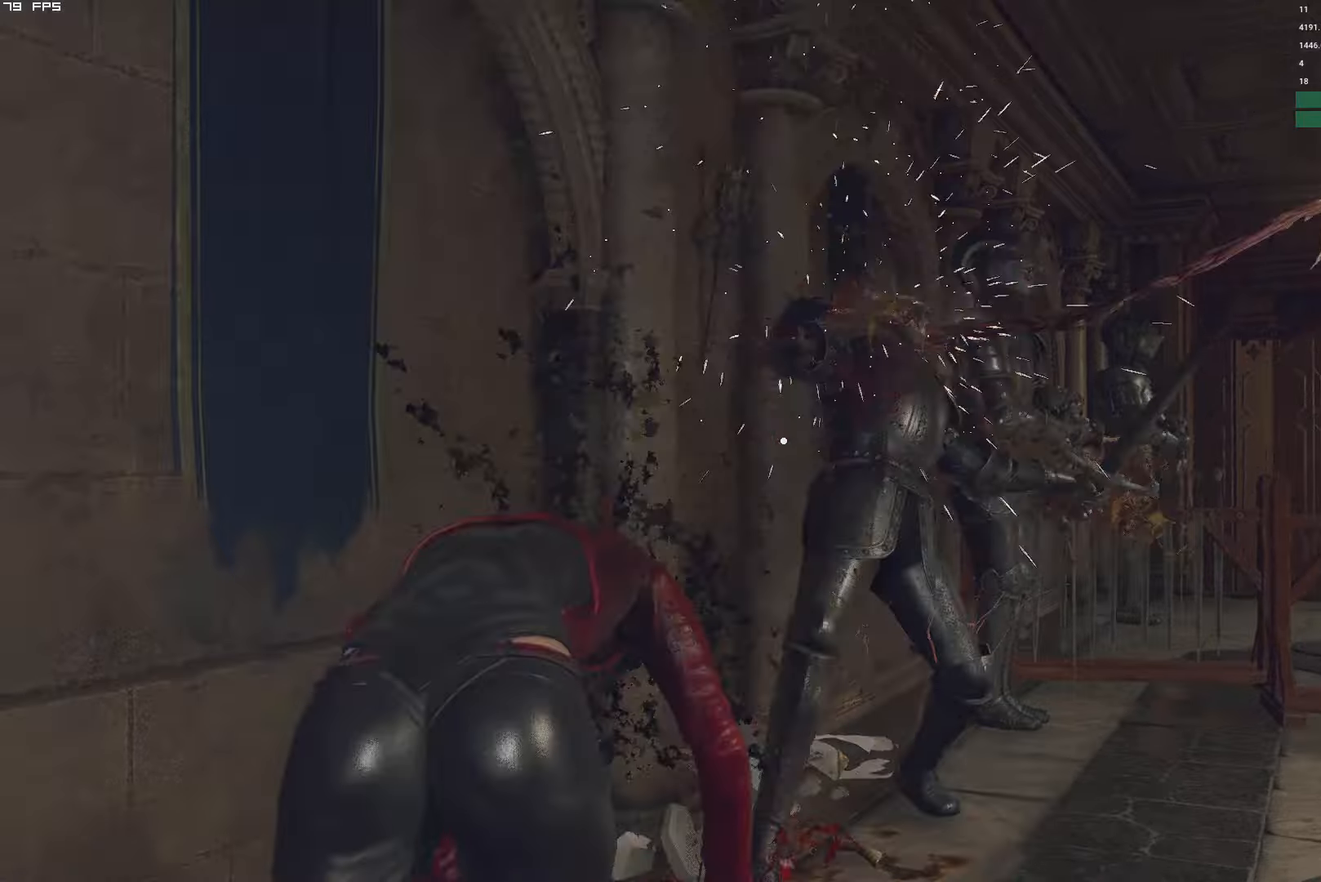
{"keys": [], "mouse": ["left", "right"], "events": [[50, "s", "up"], [150, "w", "down"], [350, "w", "up"], [483, "mouse_left", "down"]]}
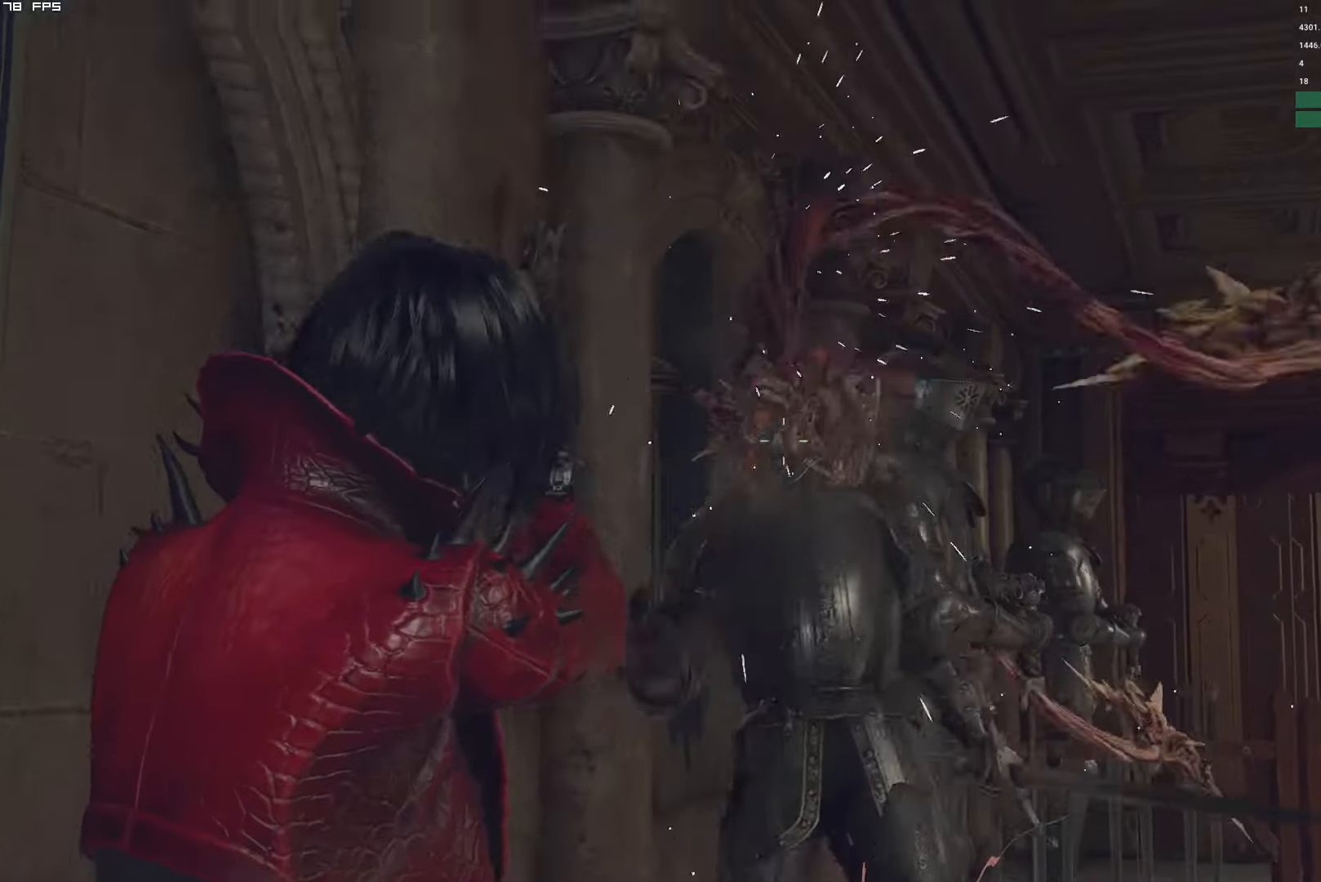
{"keys": [], "mouse": ["left", "right"], "events": [[166, "mouse_left", "up"], [416, "mouse_left", "down"]]}
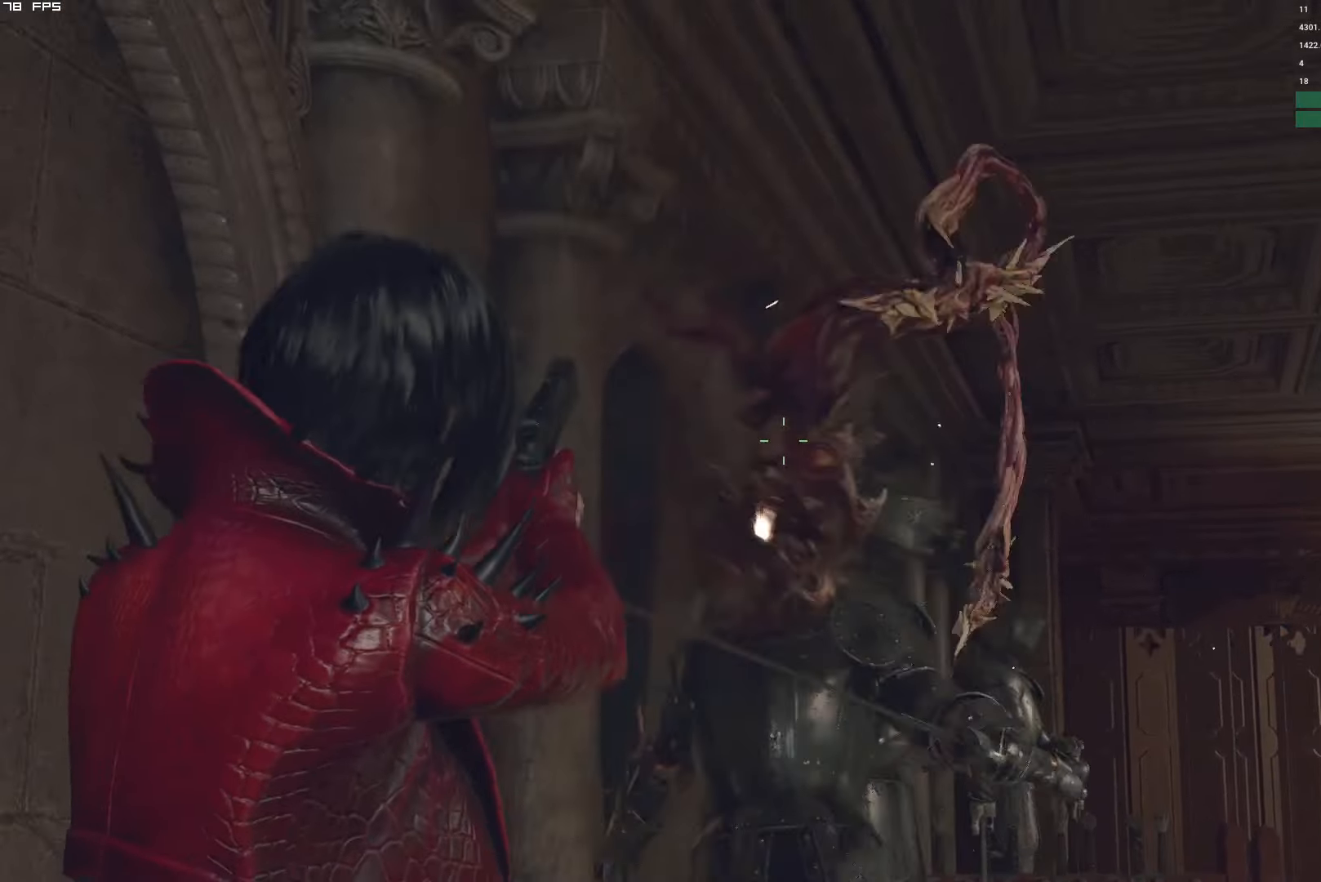
{"keys": [], "mouse": ["left", "right"], "events": [[100, "mouse_left", "up"], [366, "mouse_left", "down"]]}
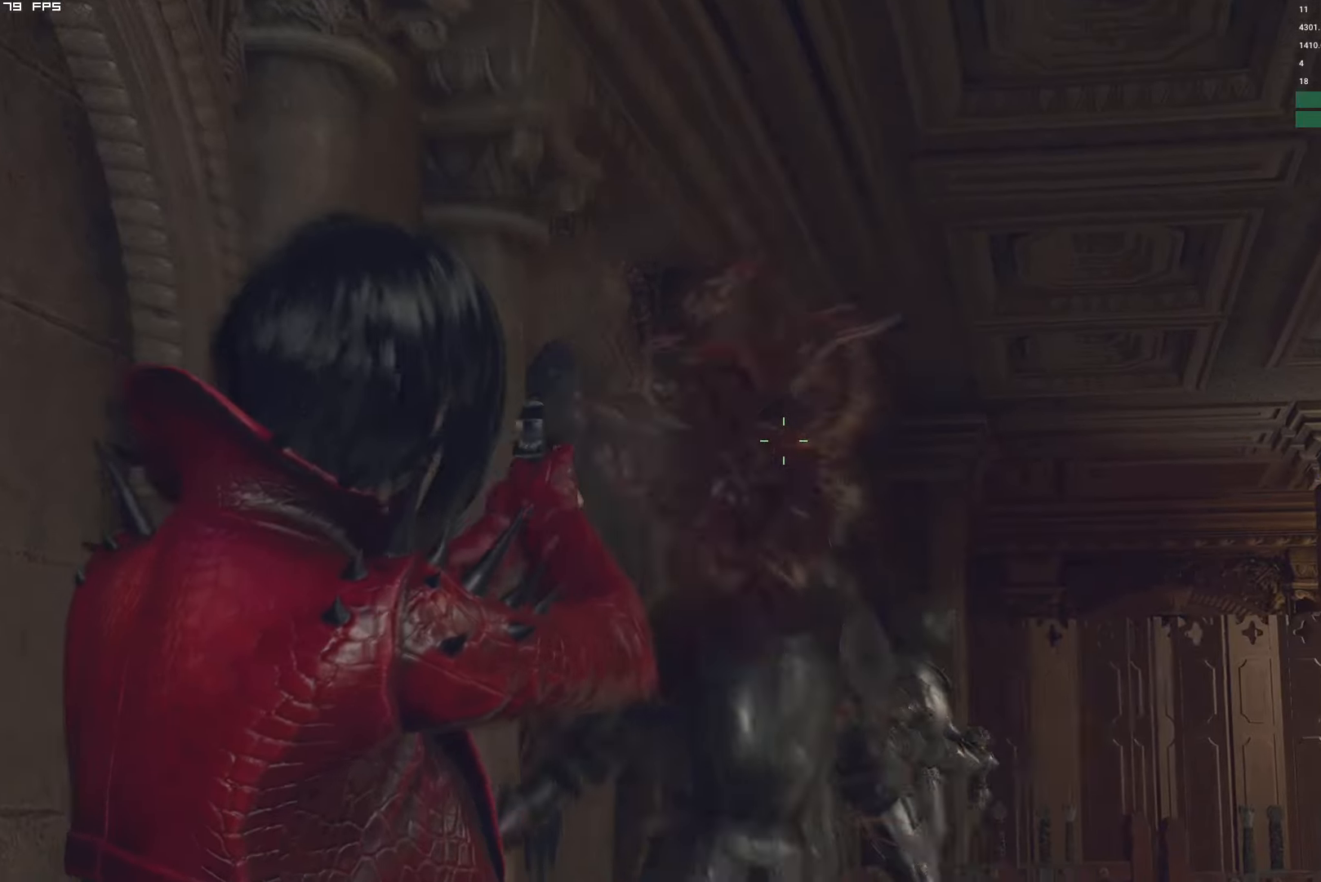
{"keys": [], "mouse": ["left", "right"], "events": [[33, "mouse_left", "up"], [483, "mouse_left", "down"]]}
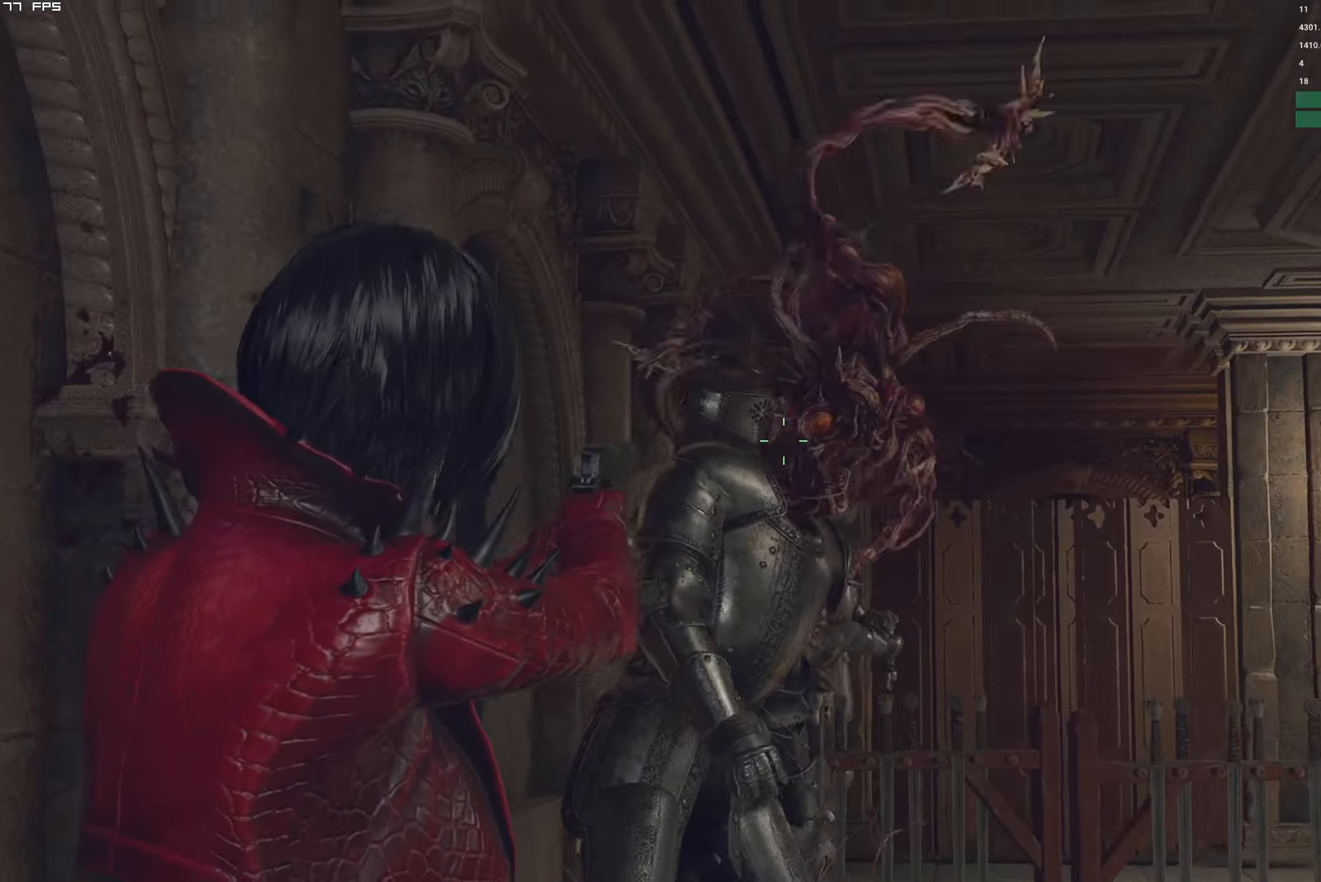
{"keys": ["s"], "mouse": ["right"], "events": [[66, "s", "down"], [150, "mouse_left", "up"], [166, "d", "down"], [200, "s", "up"], [283, "d", "up"], [466, "s", "down"]]}
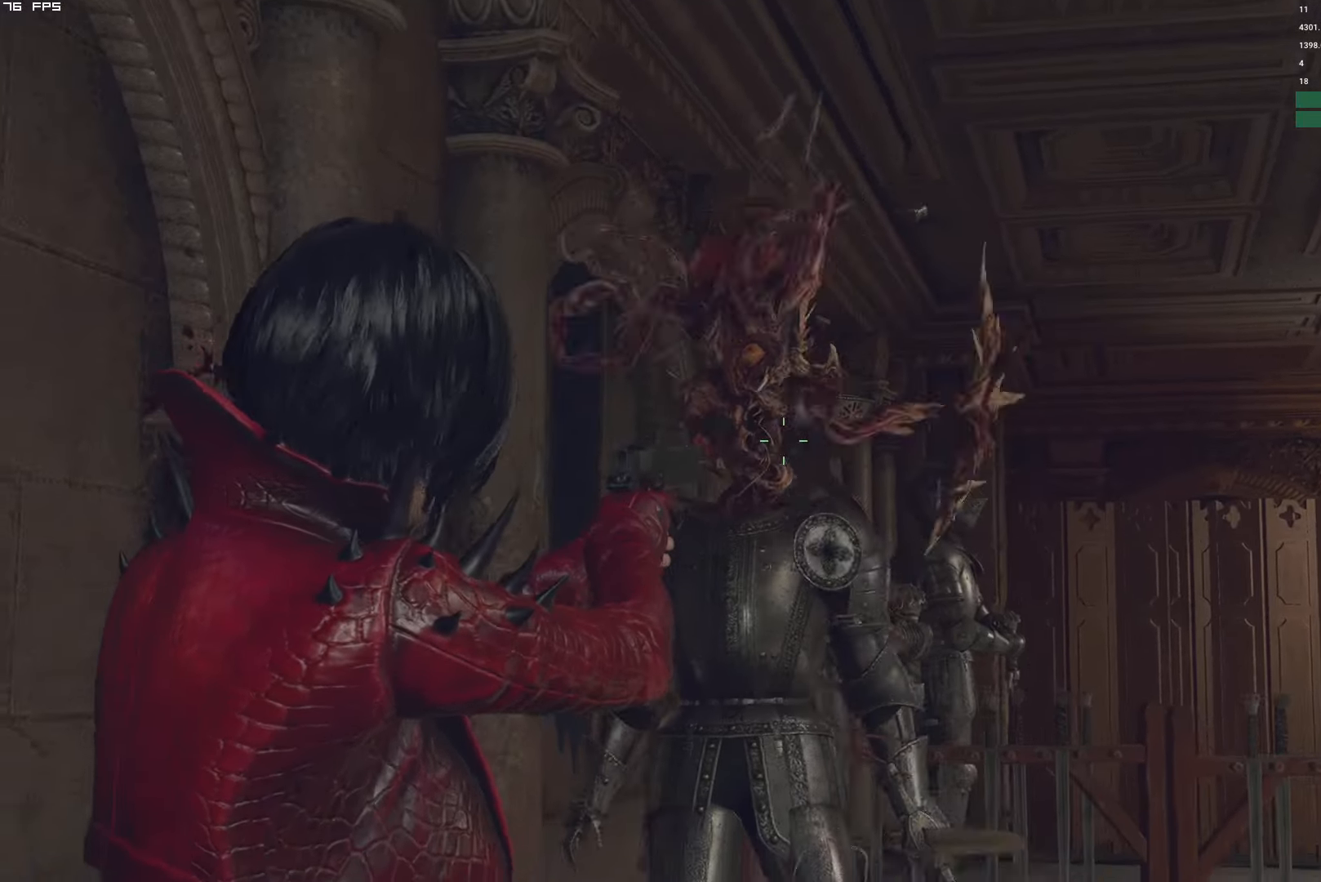
{"keys": [], "mouse": ["left", "right"], "events": [[150, "s", "up"], [383, "mouse_left", "down"]]}
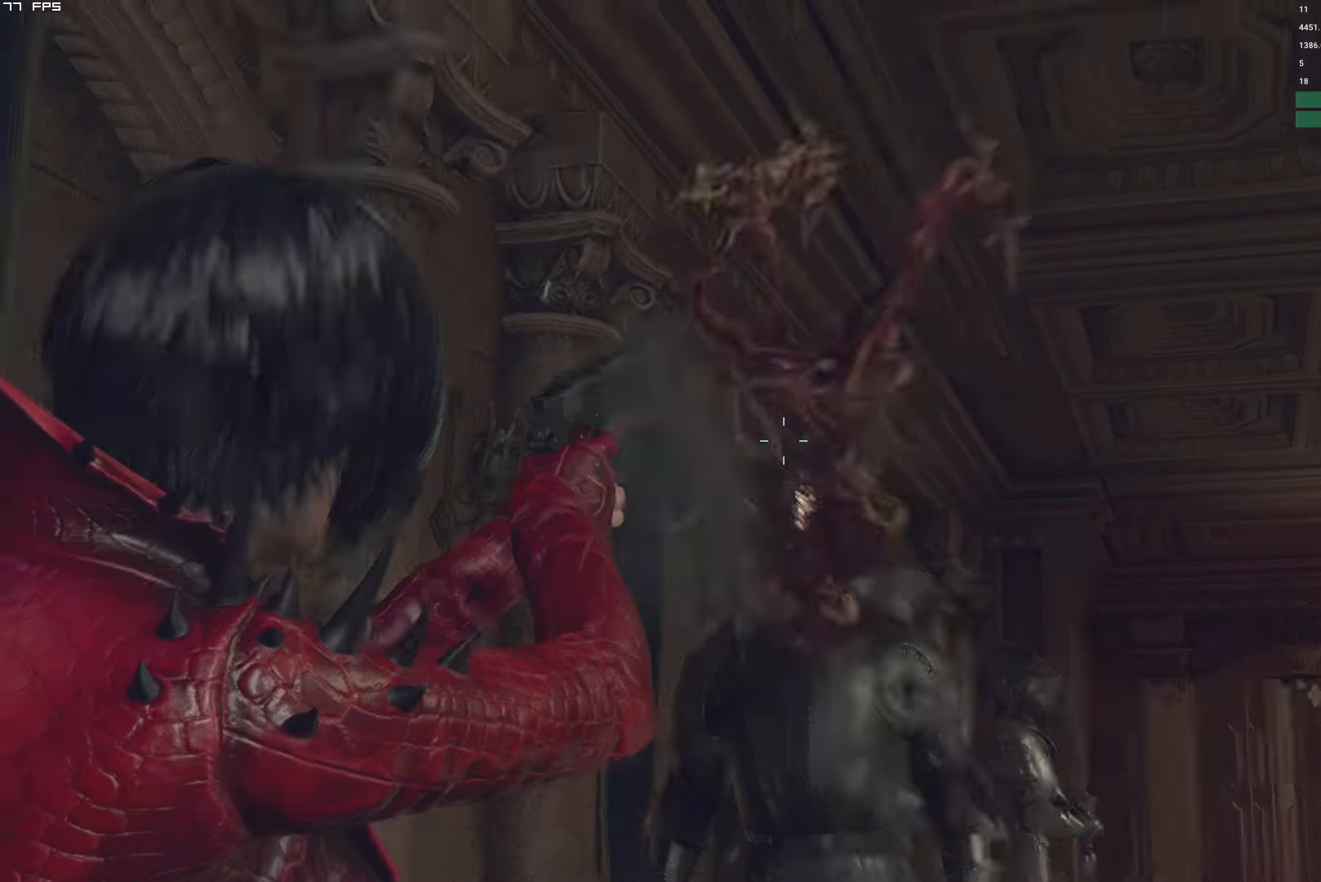
{"keys": [], "mouse": ["right"], "events": [[33, "mouse_left", "up"]]}